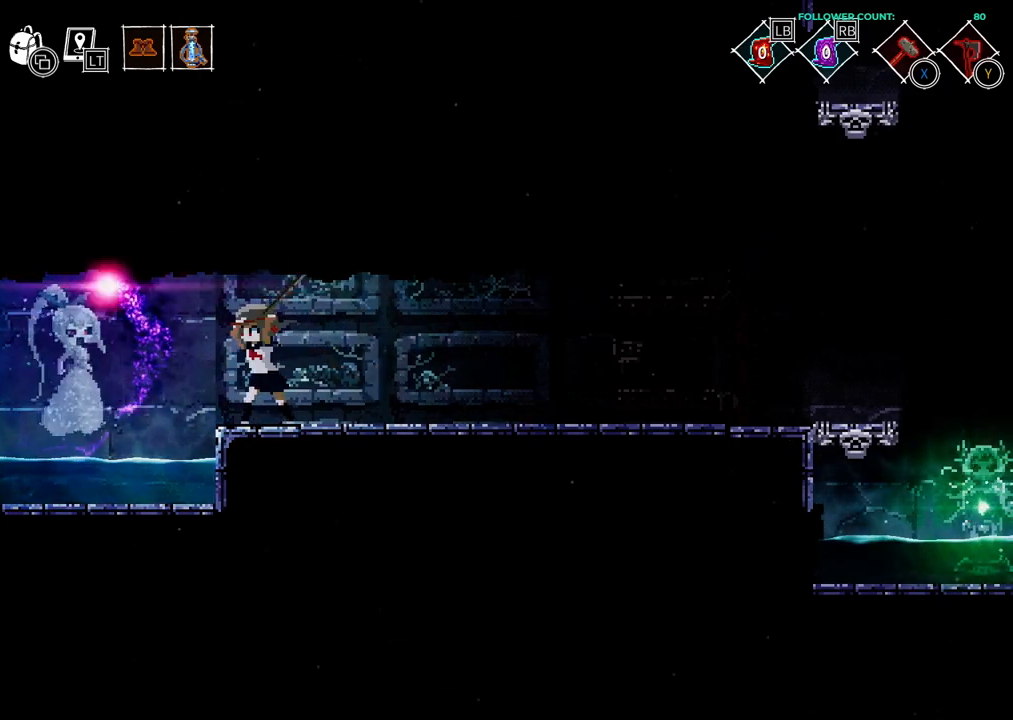
Gameplay with a controller (PlayStation layout); each line is a JSON object with the inputs held at the frame after it. "events" lists button and stick changes between this image and that frame as [ms after this image, input, new state], when the widget could be followed in between. Not read: L3 R3 SELECT START.
{"buttons": ["DPAD_RIGHT"], "left_stick": "center", "right_stick": "center", "events": [[333, "CIRCLE", "down"], [333, "DPAD_RIGHT", "down"], [483, "CIRCLE", "up"]]}
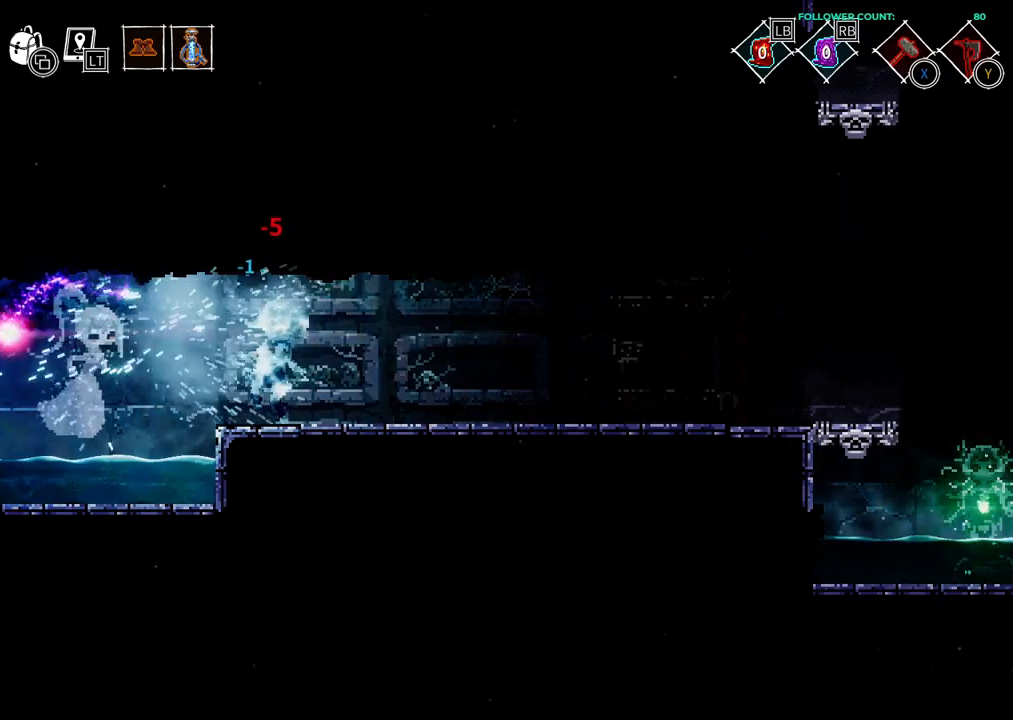
{"buttons": ["DPAD_RIGHT"], "left_stick": "center", "right_stick": "center", "events": [[283, "CIRCLE", "down"], [433, "CIRCLE", "up"]]}
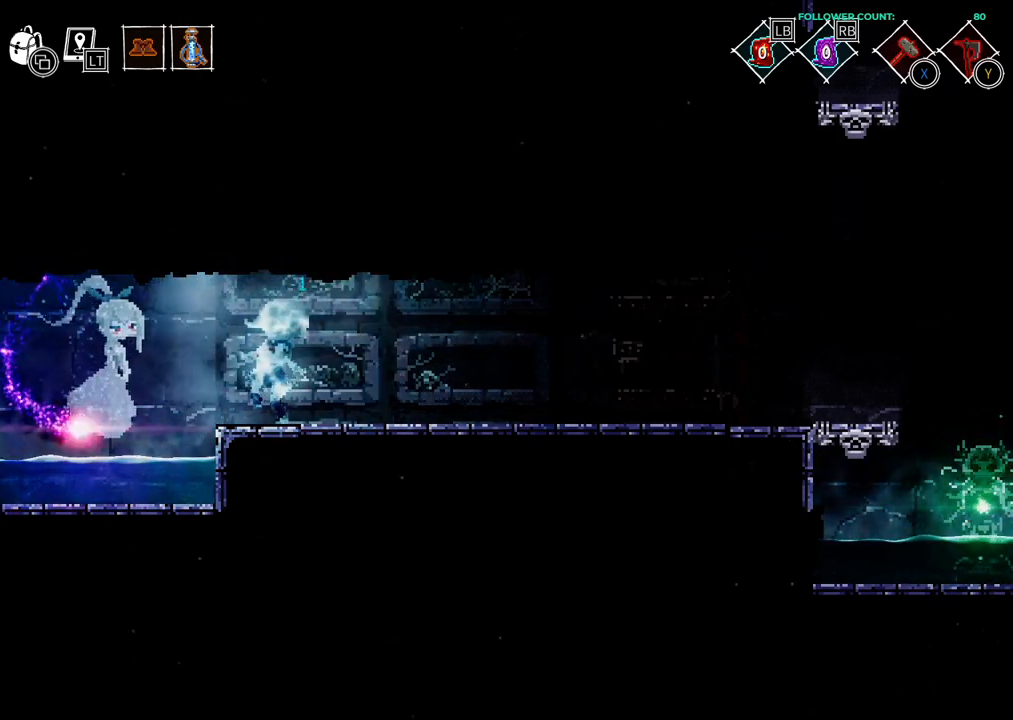
{"buttons": ["DPAD_RIGHT"], "left_stick": "center", "right_stick": "center", "events": [[17, "CIRCLE", "down"], [133, "CIRCLE", "up"], [333, "DPAD_RIGHT", "up"], [433, "DPAD_RIGHT", "down"]]}
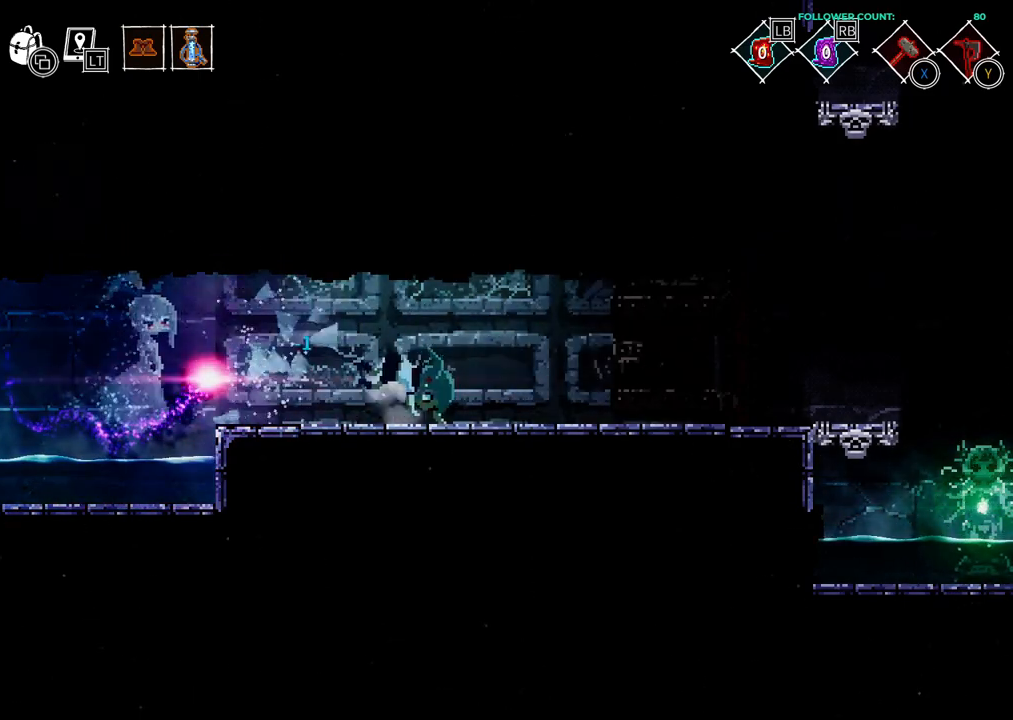
{"buttons": ["DPAD_RIGHT"], "left_stick": "center", "right_stick": "center", "events": []}
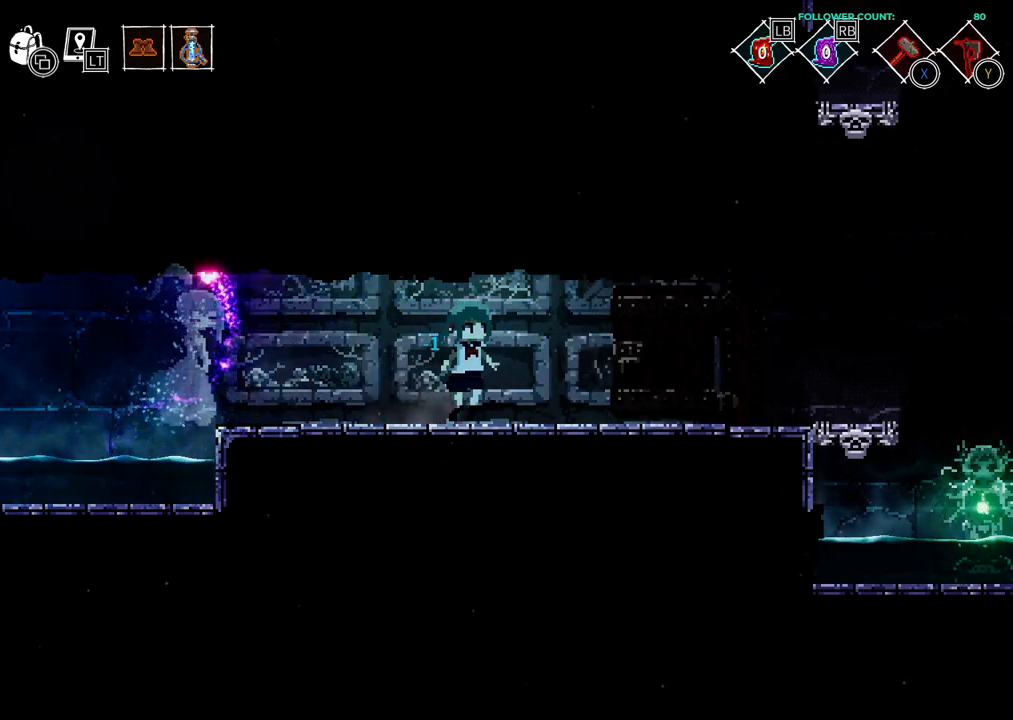
{"buttons": ["DPAD_RIGHT"], "left_stick": "center", "right_stick": "center", "events": []}
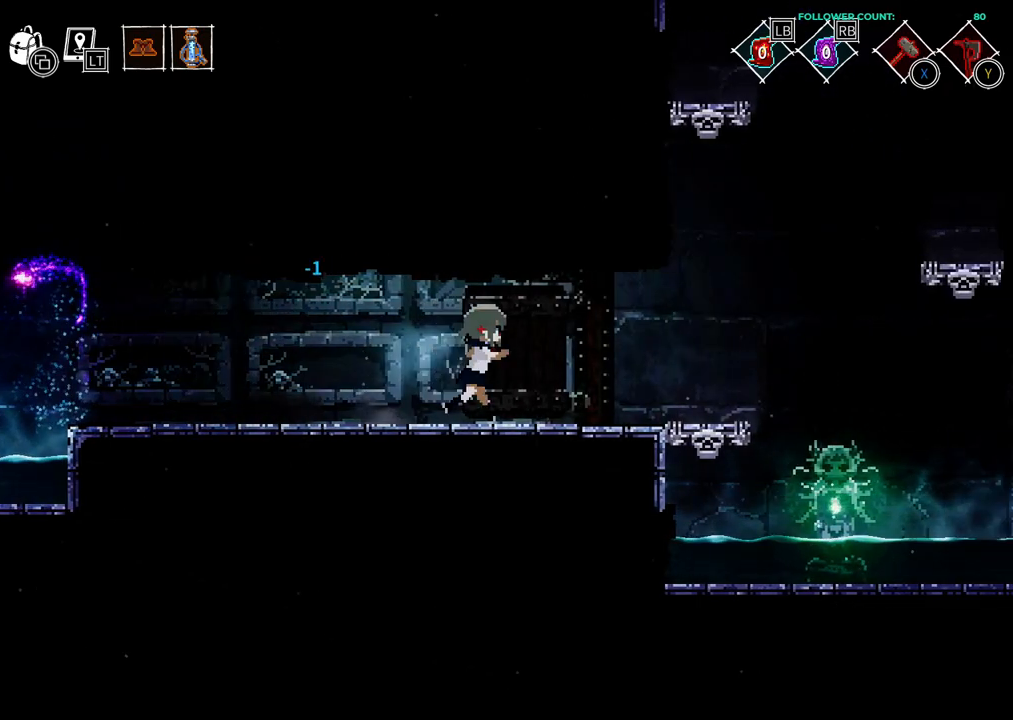
{"buttons": ["DPAD_RIGHT"], "left_stick": "center", "right_stick": "center", "events": []}
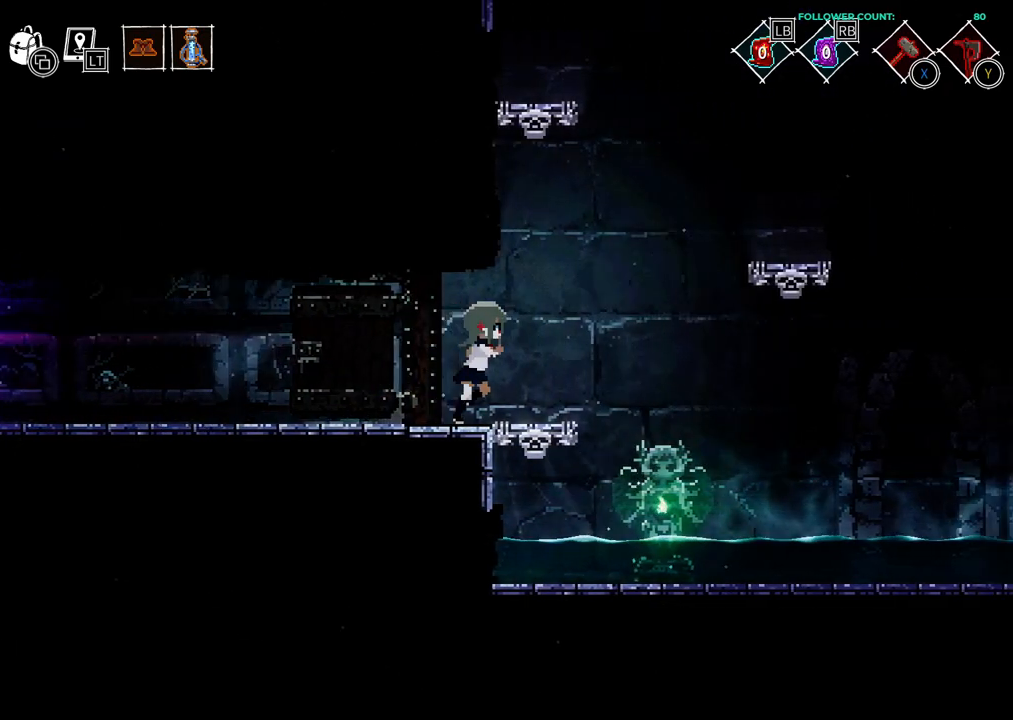
{"buttons": [], "left_stick": "center", "right_stick": "center", "events": [[483, "DPAD_RIGHT", "up"]]}
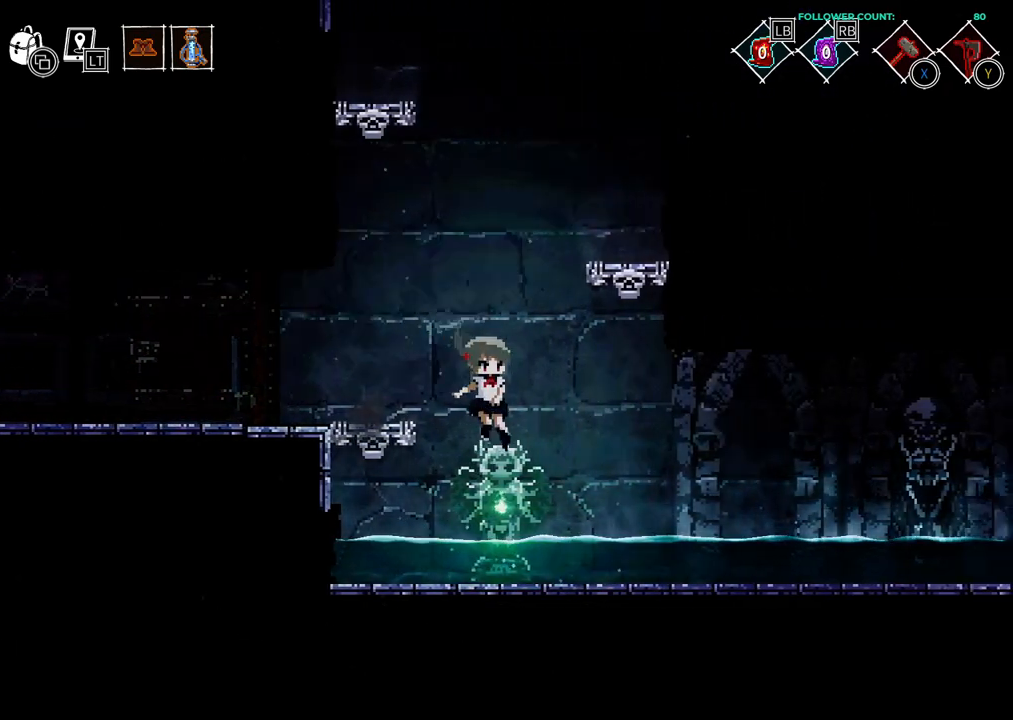
{"buttons": ["DPAD_LEFT"], "left_stick": "center", "right_stick": "center", "events": [[183, "DPAD_LEFT", "down"]]}
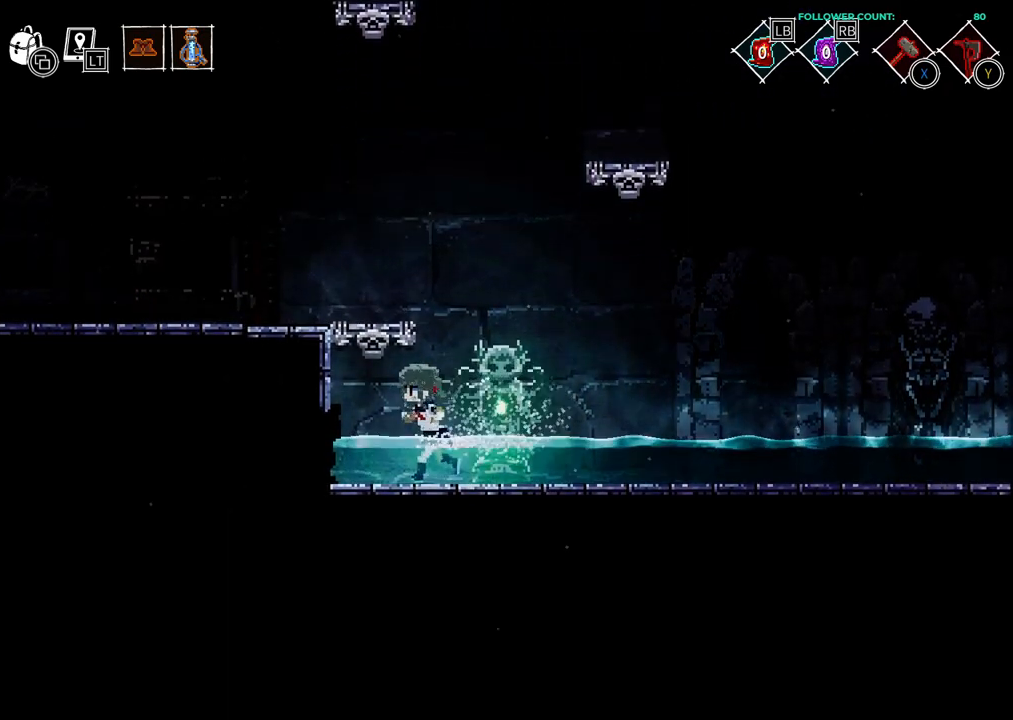
{"buttons": ["CROSS", "DPAD_LEFT"], "left_stick": "center", "right_stick": "center", "events": [[233, "CROSS", "down"]]}
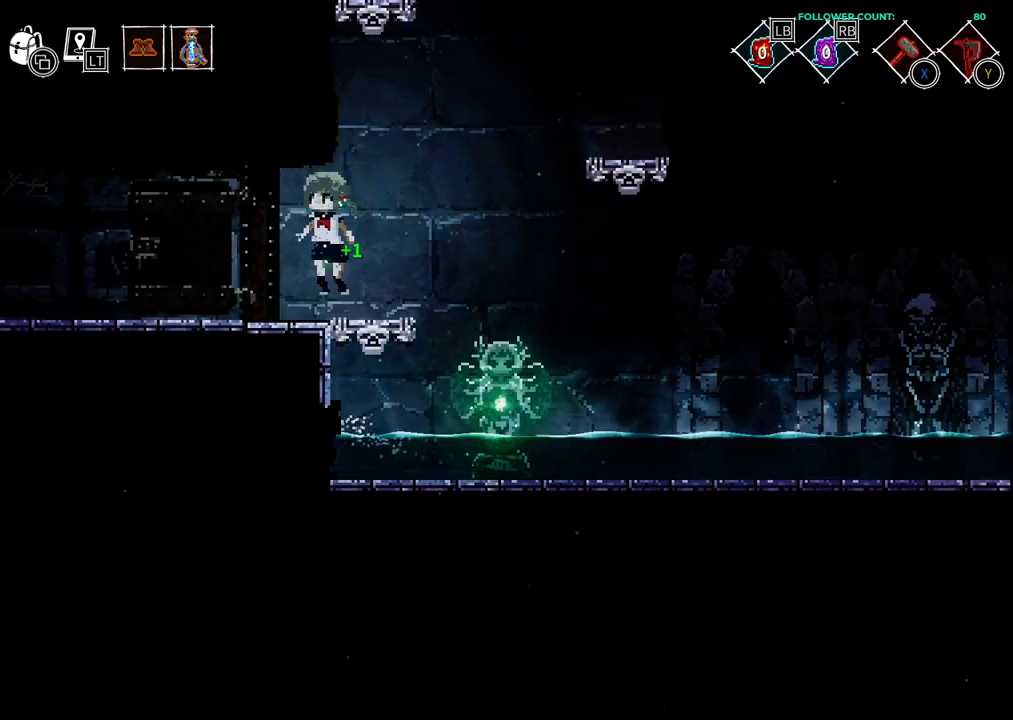
{"buttons": ["DPAD_LEFT"], "left_stick": "center", "right_stick": "center", "events": [[183, "CROSS", "up"]]}
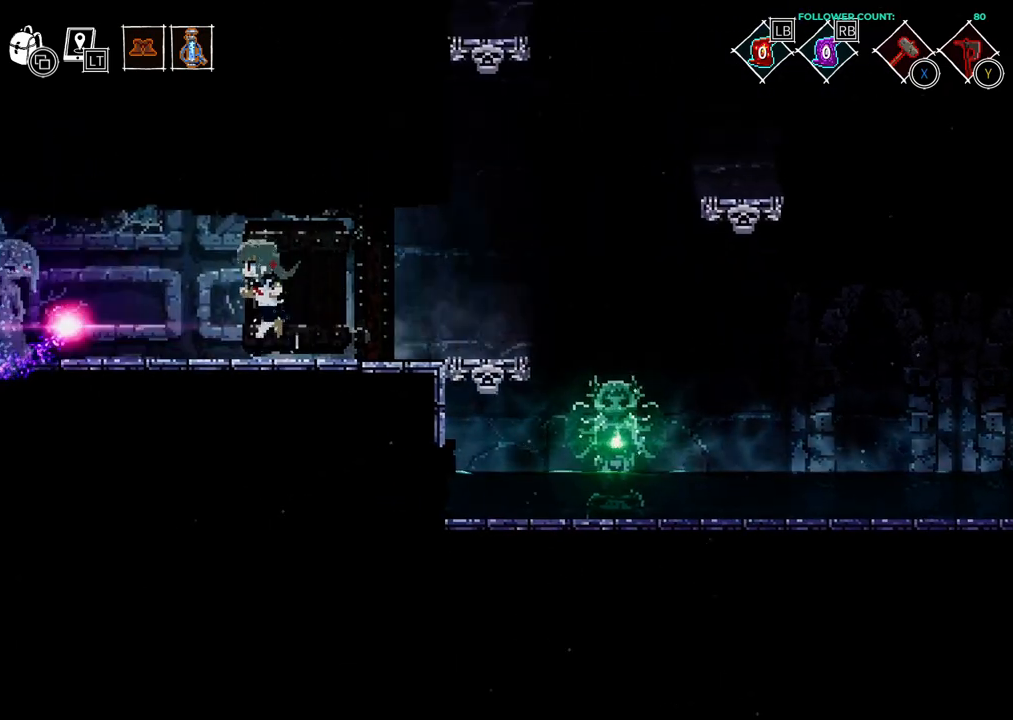
{"buttons": ["DPAD_LEFT"], "left_stick": "center", "right_stick": "center", "events": [[283, "SQUARE", "down"], [433, "SQUARE", "up"]]}
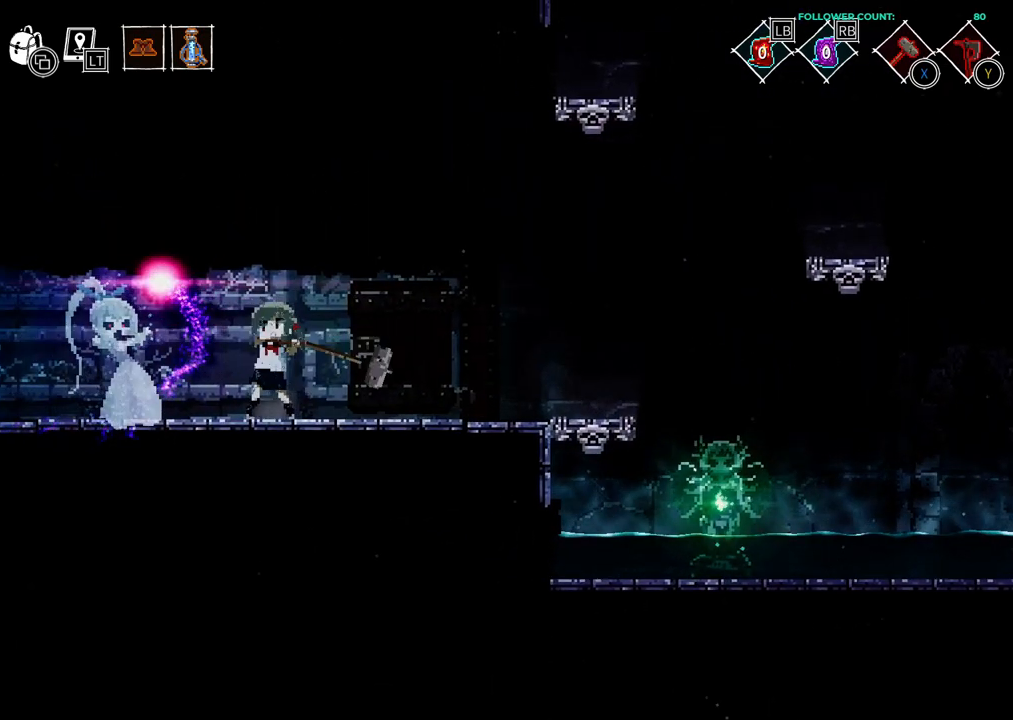
{"buttons": ["DPAD_LEFT"], "left_stick": "center", "right_stick": "center", "events": []}
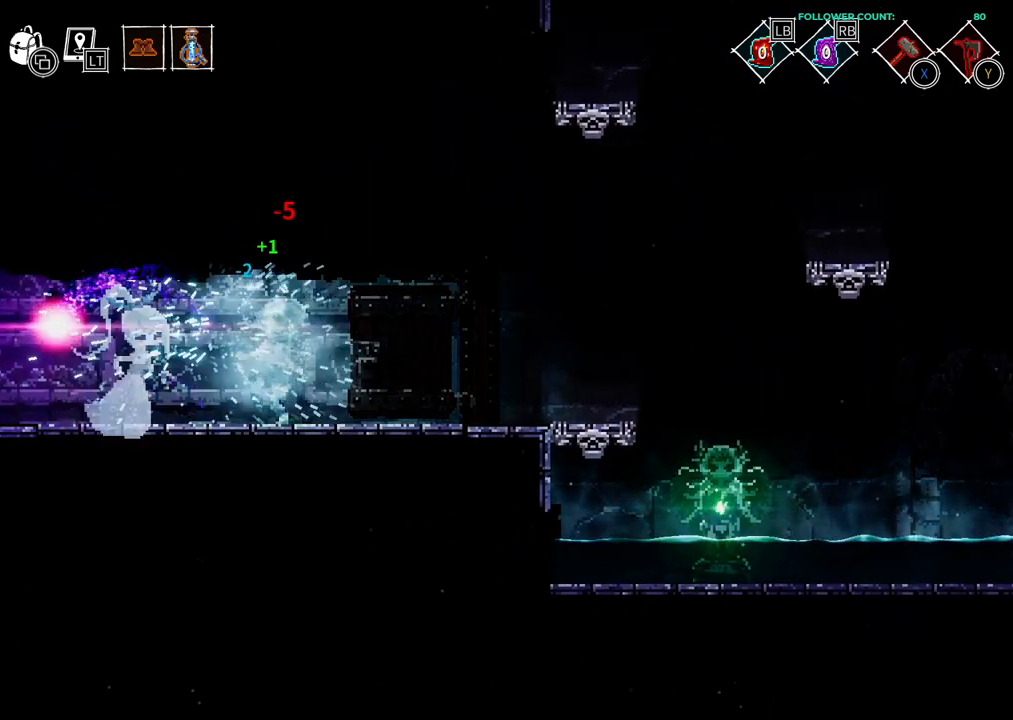
{"buttons": [], "left_stick": "center", "right_stick": "center", "events": [[133, "DPAD_LEFT", "up"], [133, "TRIANGLE", "down"], [283, "TRIANGLE", "up"], [383, "TRIANGLE", "down"], [433, "TRIANGLE", "up"]]}
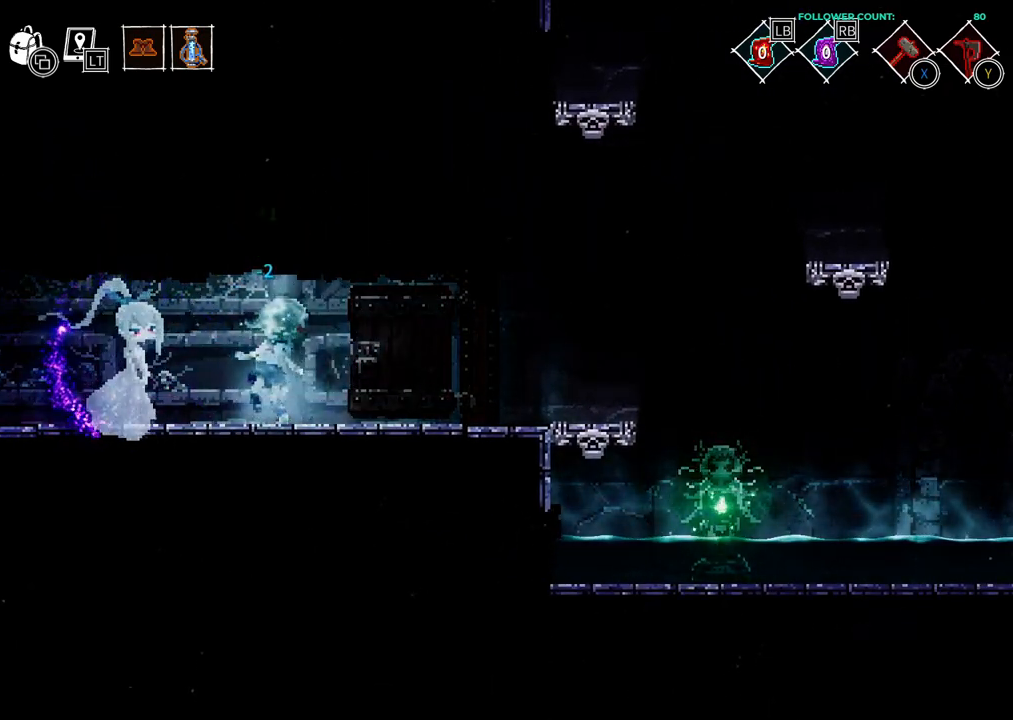
{"buttons": ["TRIANGLE", "DPAD_LEFT"], "left_stick": "center", "right_stick": "center", "events": [[33, "TRIANGLE", "down"], [133, "DPAD_LEFT", "down"], [133, "TRIANGLE", "up"], [233, "TRIANGLE", "down"], [333, "TRIANGLE", "up"], [433, "TRIANGLE", "down"]]}
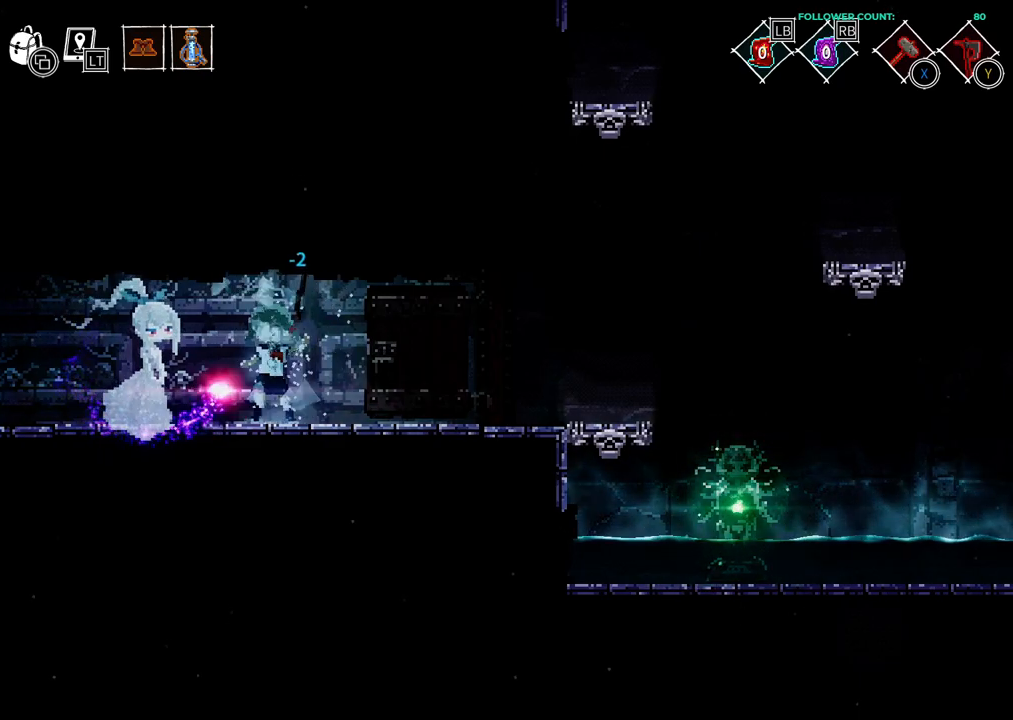
{"buttons": [], "left_stick": "center", "right_stick": "center", "events": [[17, "DPAD_LEFT", "up"], [17, "TRIANGLE", "up"]]}
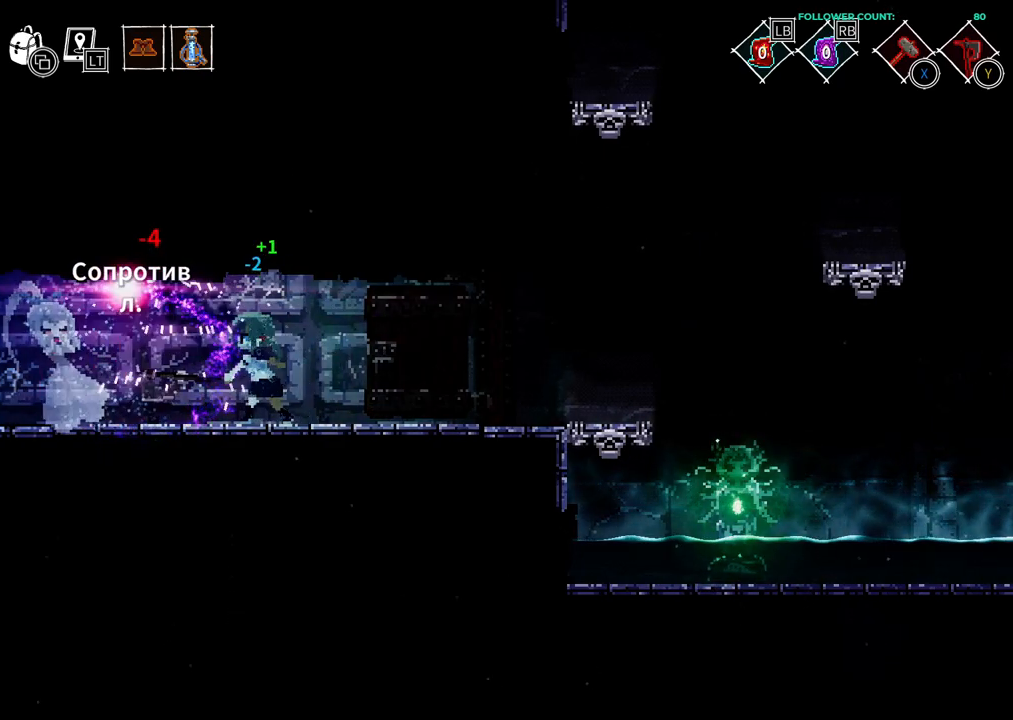
{"buttons": ["DPAD_LEFT"], "left_stick": "center", "right_stick": "center", "events": [[183, "DPAD_LEFT", "down"]]}
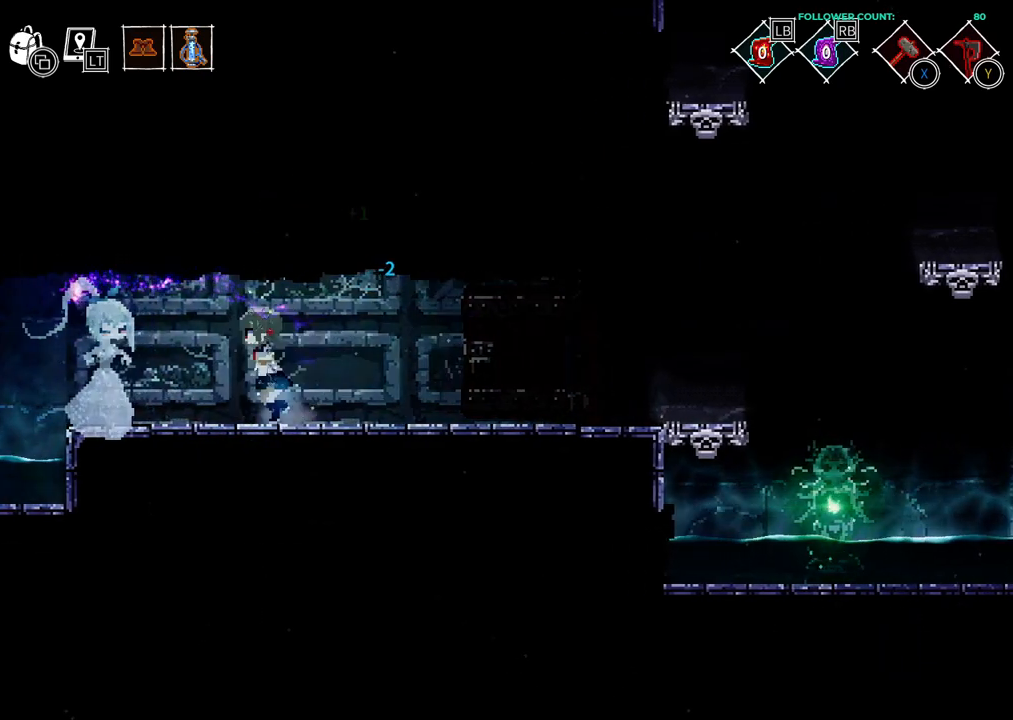
{"buttons": ["DPAD_LEFT"], "left_stick": "center", "right_stick": "center", "events": [[83, "TRIANGLE", "down"], [183, "DPAD_LEFT", "up"], [183, "TRIANGLE", "up"], [283, "DPAD_LEFT", "down"]]}
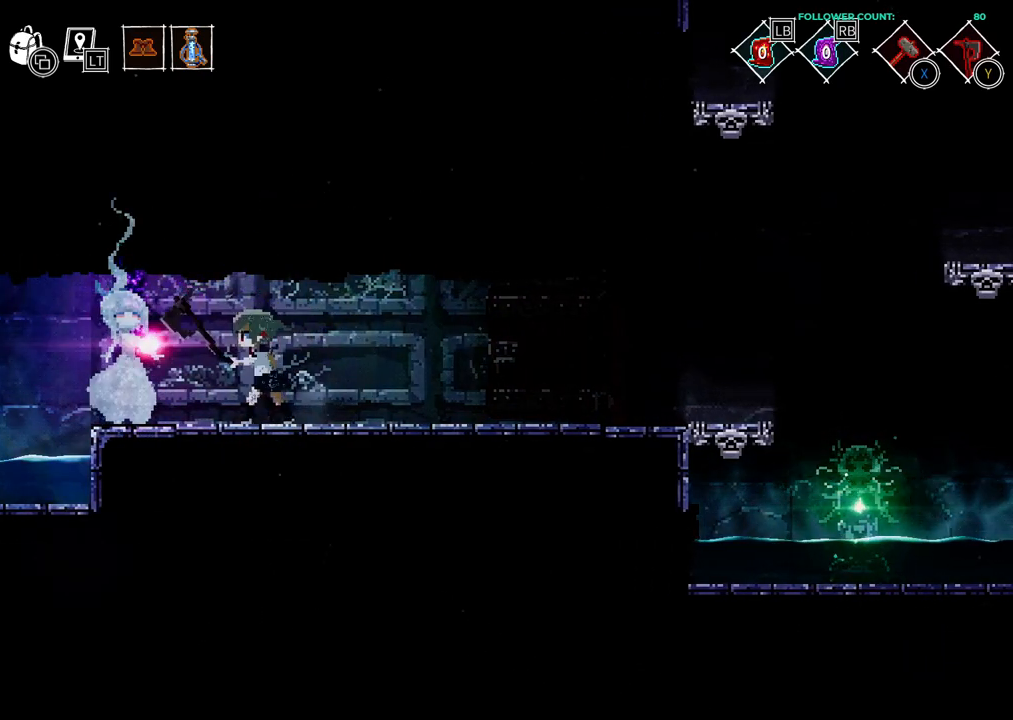
{"buttons": ["DPAD_LEFT"], "left_stick": "center", "right_stick": "center", "events": []}
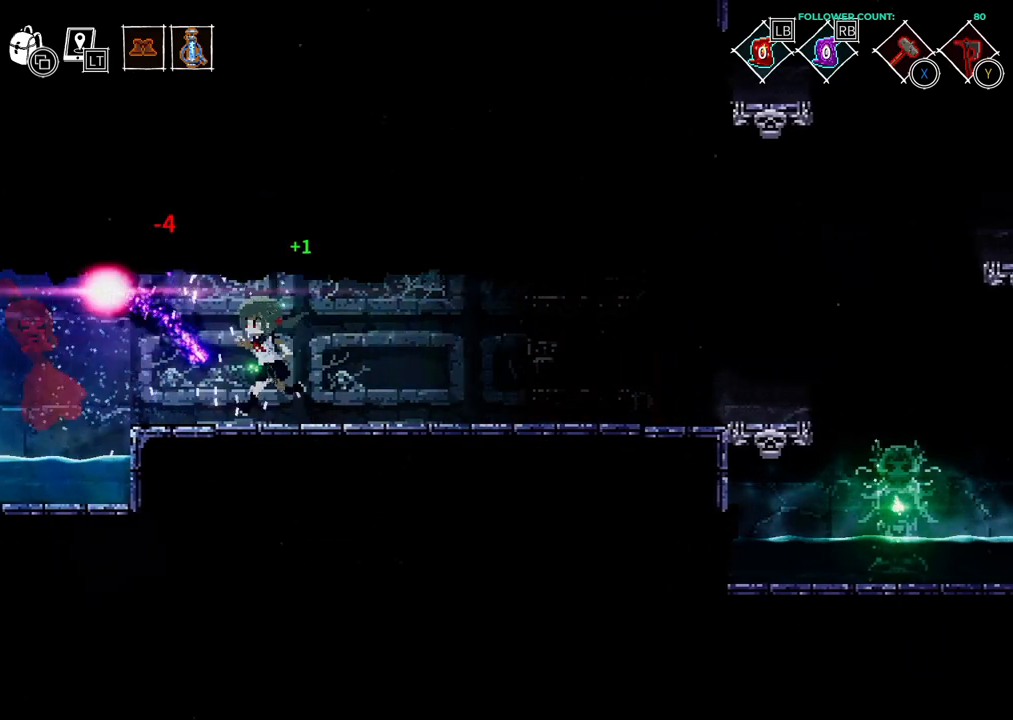
{"buttons": [], "left_stick": "center", "right_stick": "center", "events": [[17, "DPAD_LEFT", "up"], [133, "DPAD_LEFT", "down"], [383, "TRIANGLE", "down"], [433, "DPAD_LEFT", "up"], [483, "TRIANGLE", "up"]]}
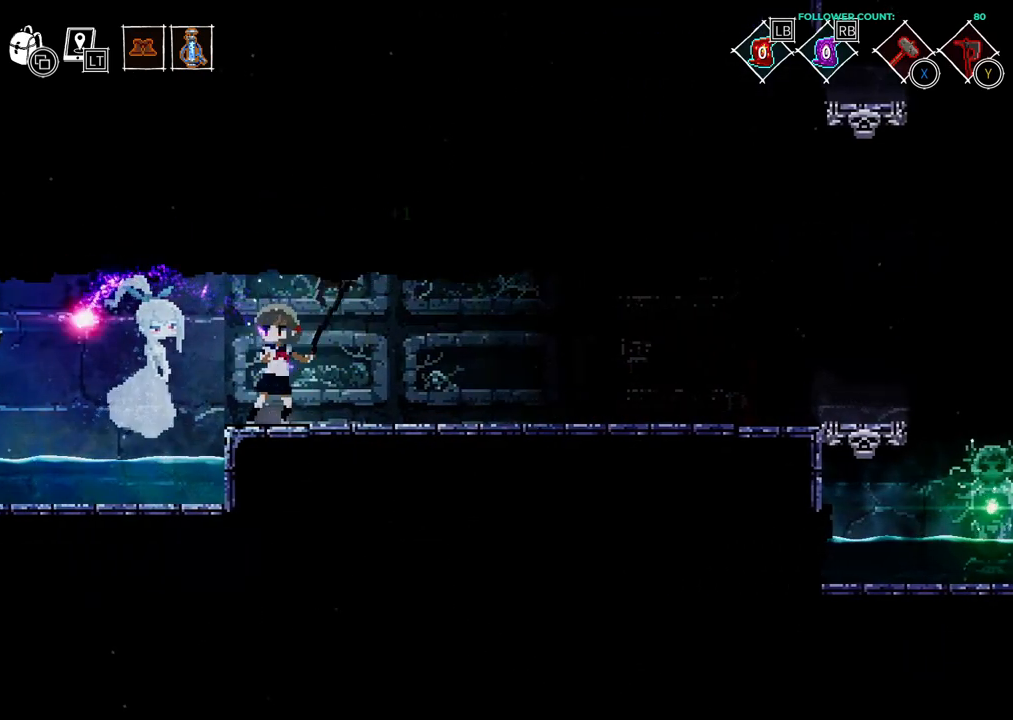
{"buttons": [], "left_stick": "center", "right_stick": "center", "events": []}
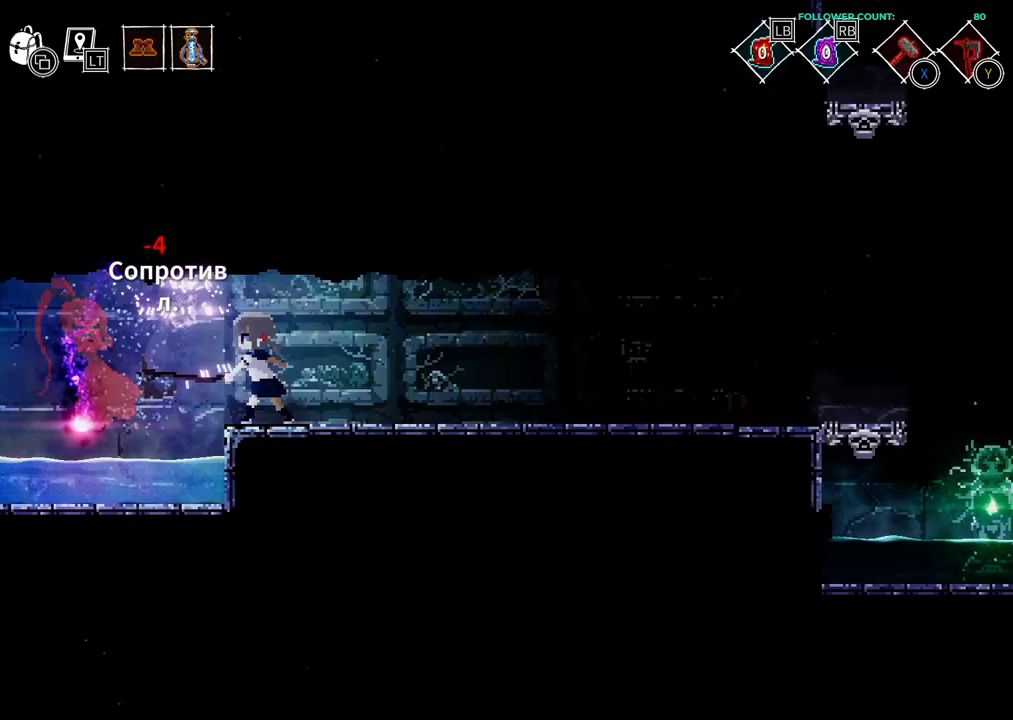
{"buttons": ["DPAD_RIGHT"], "left_stick": "center", "right_stick": "center", "events": [[83, "DPAD_RIGHT", "down"]]}